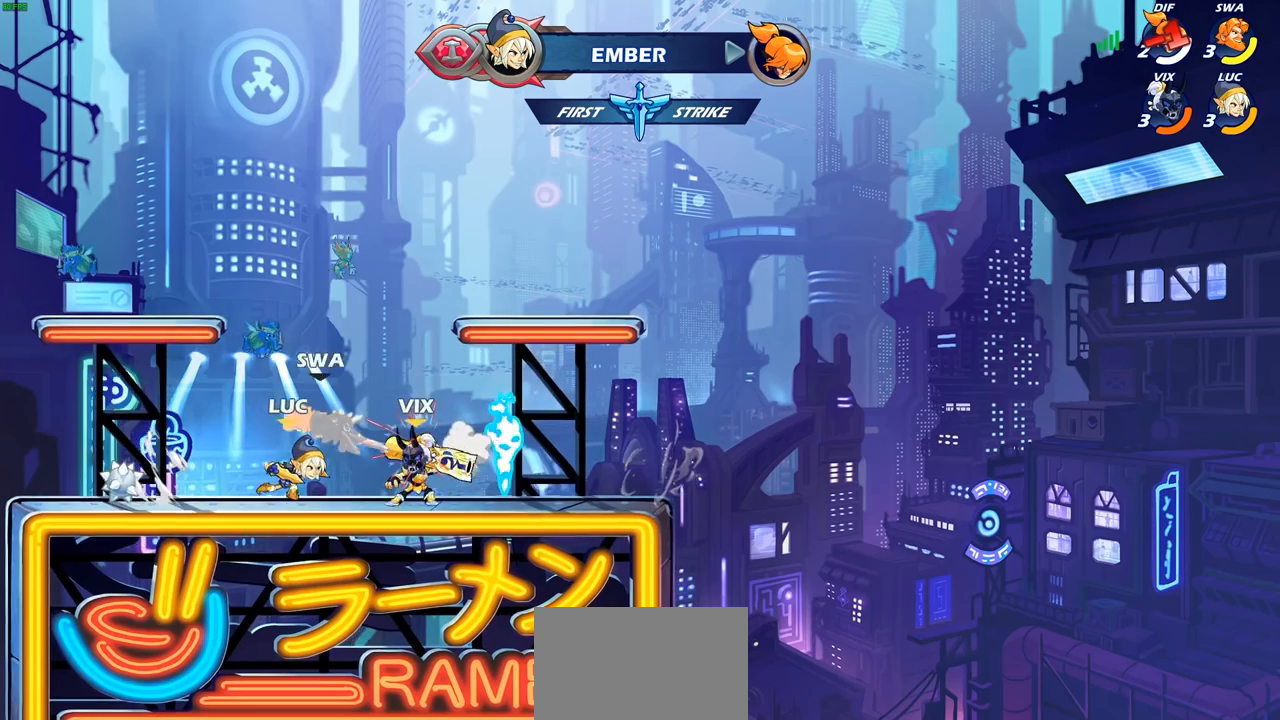
Gameplay with a controller (PlayStation layout); each line is a JSON object with the inputs held at the frame after it. "events" lists button and stick changes between this image and that frame as [ms after this image, input, new state], when the widget could be followed in between.
{"buttons": [], "left_stick": "center", "right_stick": "center", "events": [[33, "left_stick", "down-left"], [50, "SQUARE", "down"], [133, "SQUARE", "up"], [317, "left_stick", "center"]]}
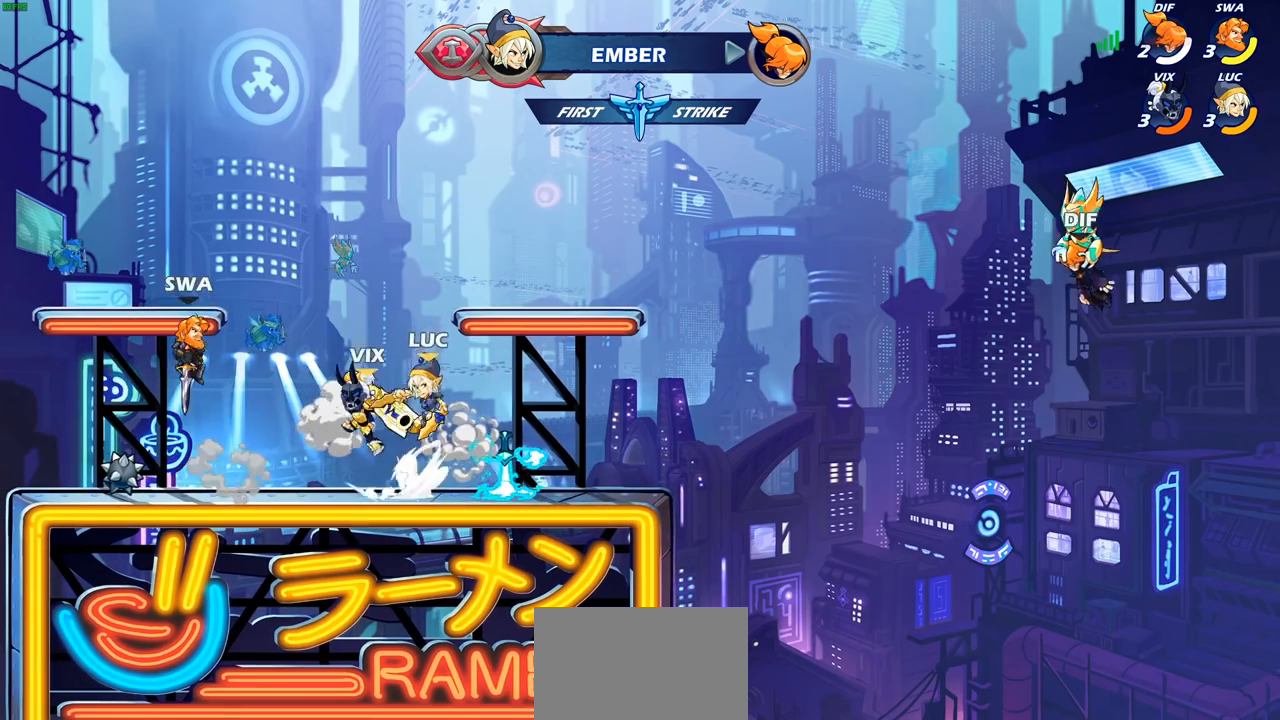
{"buttons": [], "left_stick": "up-left", "right_stick": "center", "events": [[17, "left_stick", "up-left"], [100, "CROSS", "down"], [250, "left_stick", "up-right"], [267, "CROSS", "up"], [333, "CROSS", "down"], [450, "CROSS", "up"], [483, "left_stick", "up-left"]]}
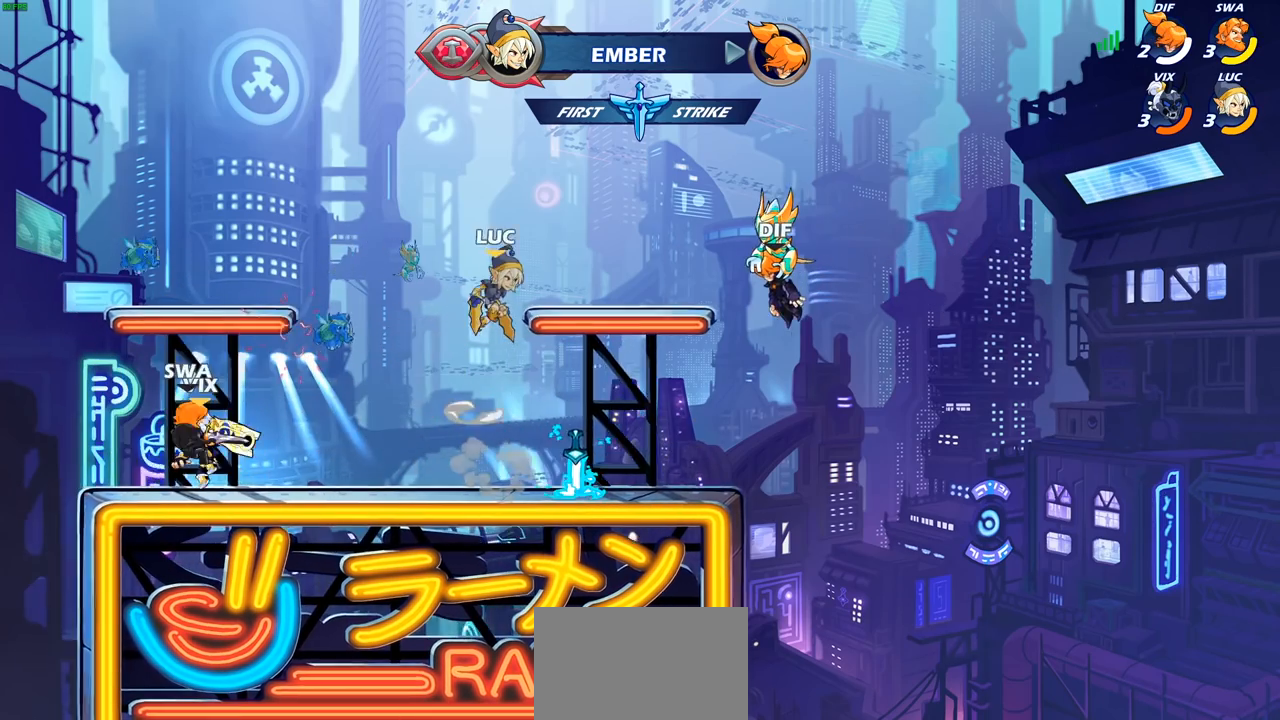
{"buttons": [], "left_stick": "down", "right_stick": "center", "events": [[150, "left_stick", "left"], [367, "left_stick", "right"], [483, "left_stick", "down"]]}
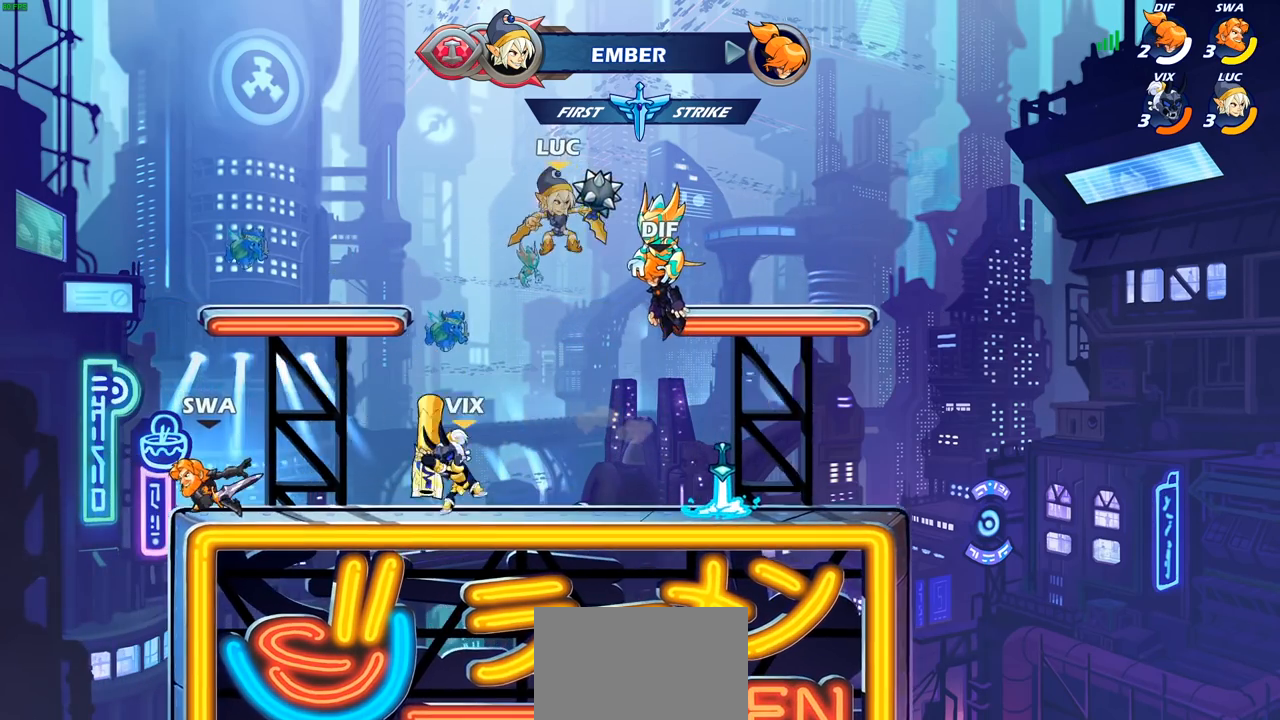
{"buttons": ["R2"], "left_stick": "up-right", "right_stick": "center", "events": [[100, "left_stick", "left"], [217, "left_stick", "up-left"], [300, "R2", "down"], [450, "left_stick", "up-right"]]}
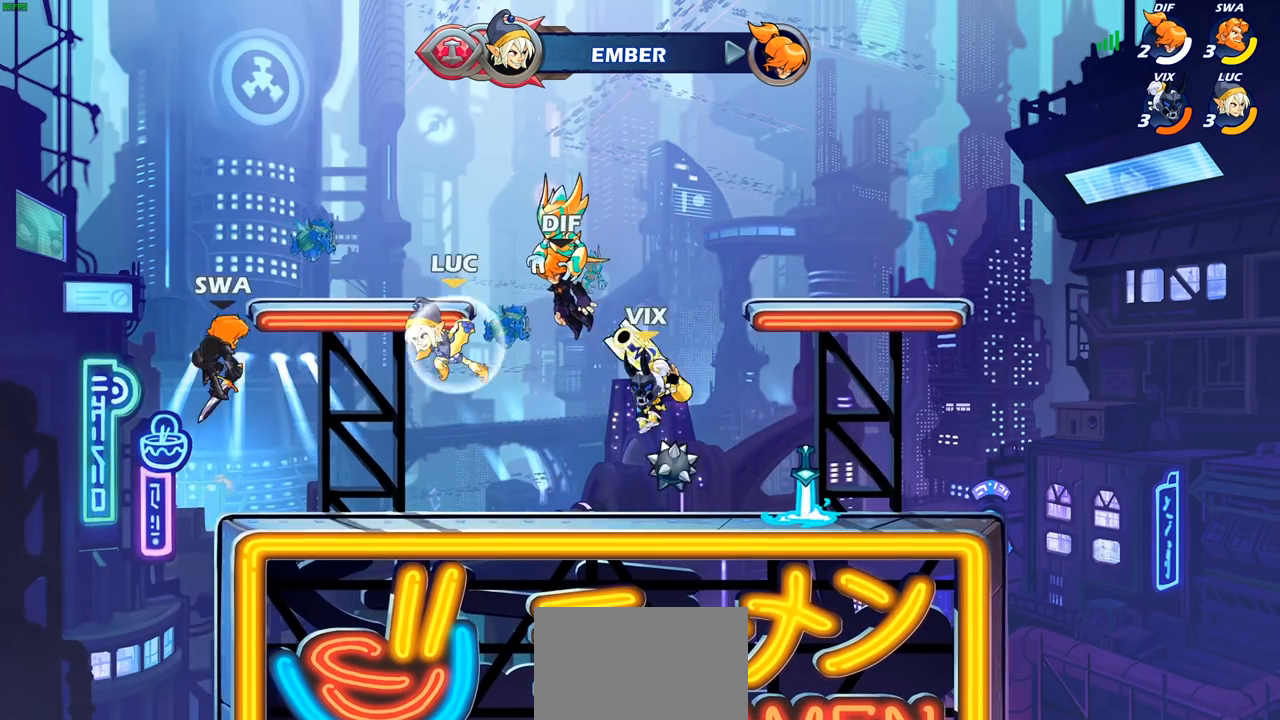
{"buttons": [], "left_stick": "center", "right_stick": "center", "events": [[67, "R2", "up"], [267, "left_stick", "up-left"], [317, "left_stick", "left"], [483, "left_stick", "center"]]}
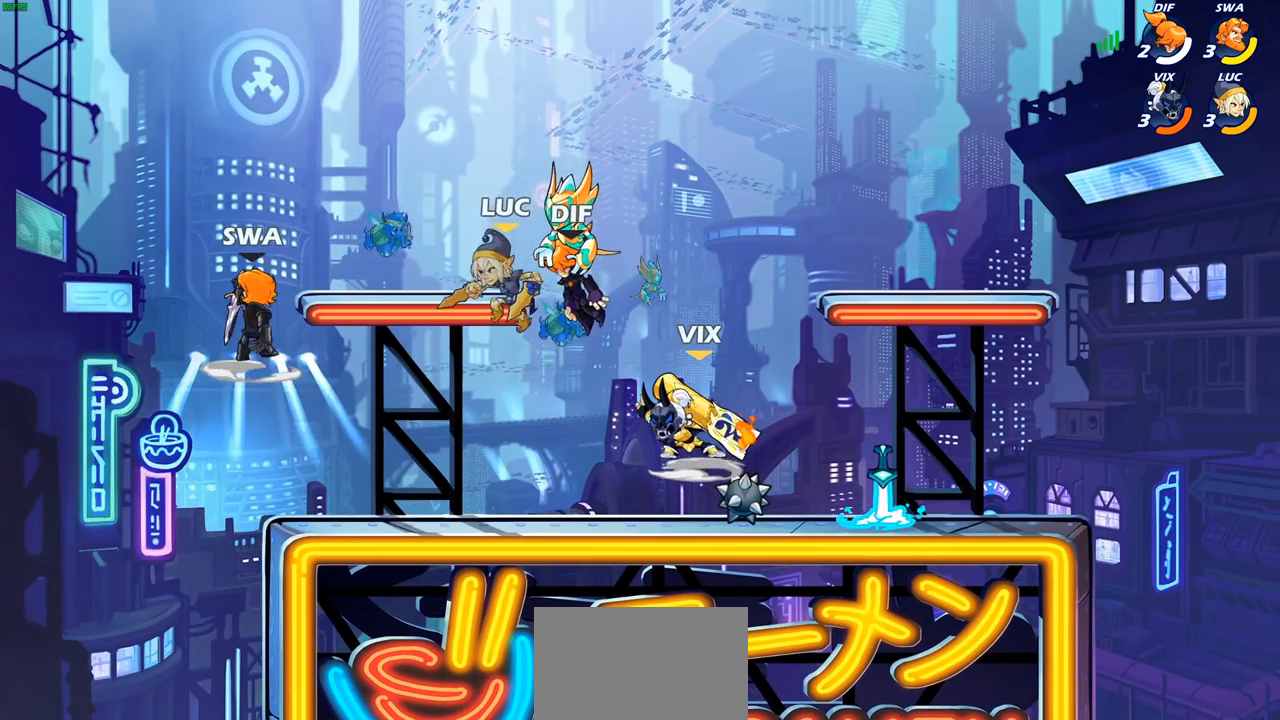
{"buttons": [], "left_stick": "left", "right_stick": "center", "events": [[33, "SQUARE", "down"], [133, "SQUARE", "up"], [217, "left_stick", "left"]]}
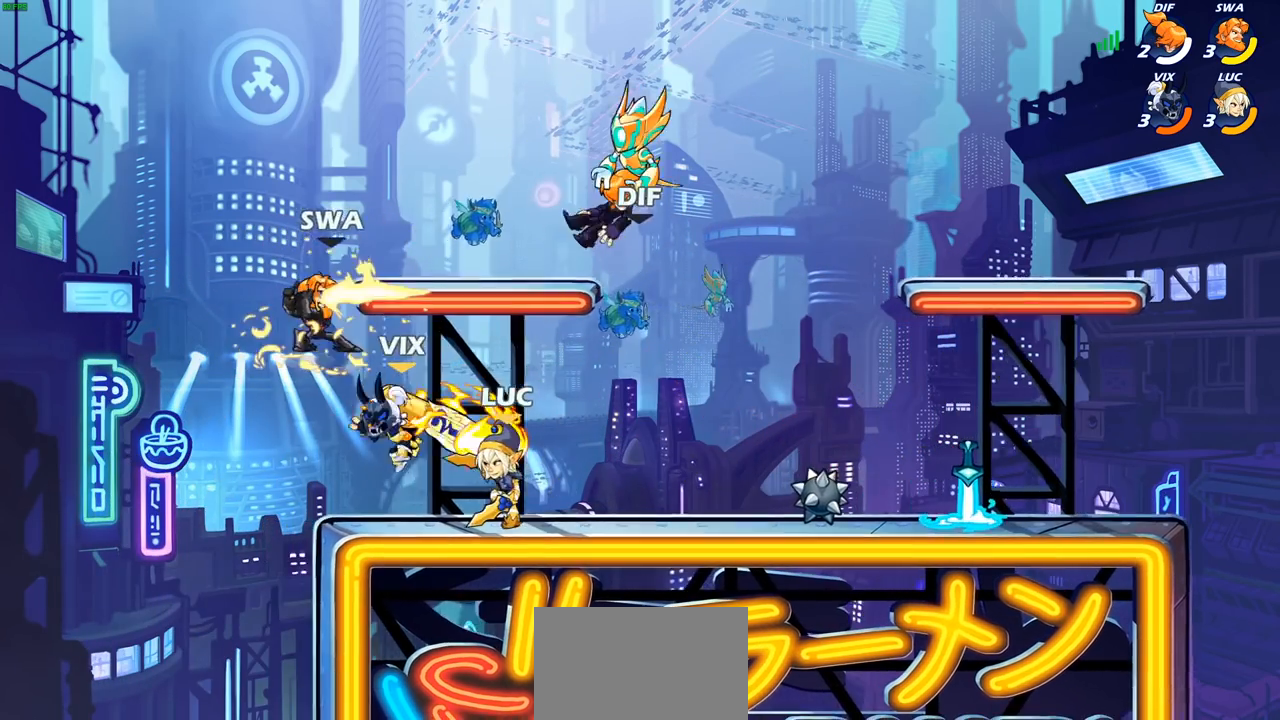
{"buttons": [], "left_stick": "center", "right_stick": "center", "events": [[67, "left_stick", "center"], [183, "CROSS", "down"], [317, "SQUARE", "down"], [350, "CROSS", "up"], [350, "right_stick", "down-left"], [417, "right_stick", "center"], [433, "SQUARE", "up"]]}
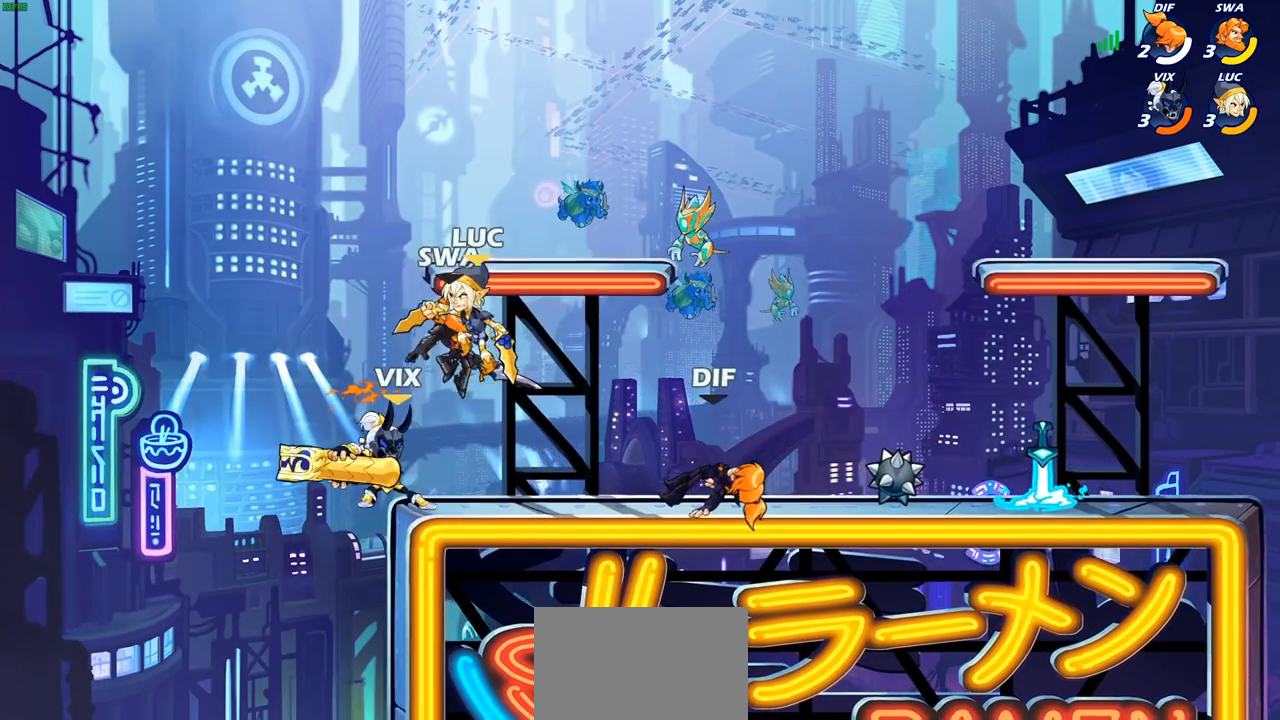
{"buttons": [], "left_stick": "down-left", "right_stick": "center", "events": [[250, "left_stick", "down-left"], [400, "SQUARE", "down"], [500, "SQUARE", "up"]]}
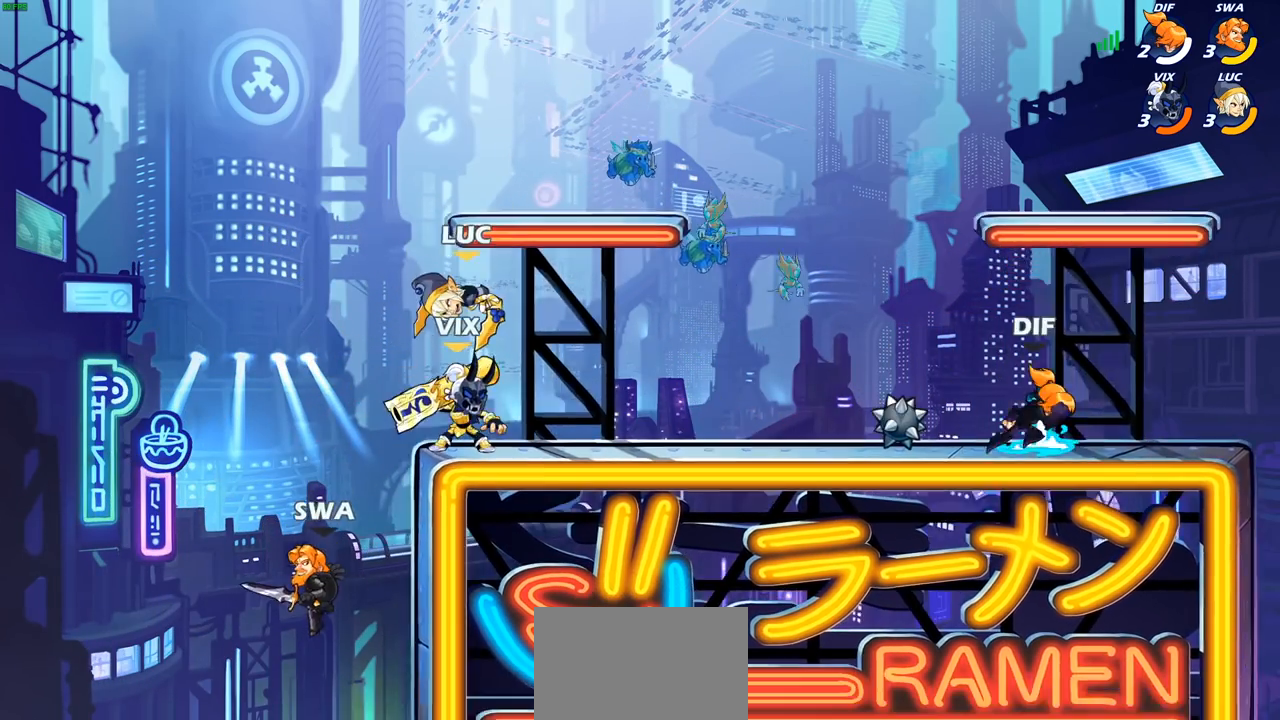
{"buttons": [], "left_stick": "right", "right_stick": "center", "events": [[217, "left_stick", "center"], [450, "left_stick", "right"]]}
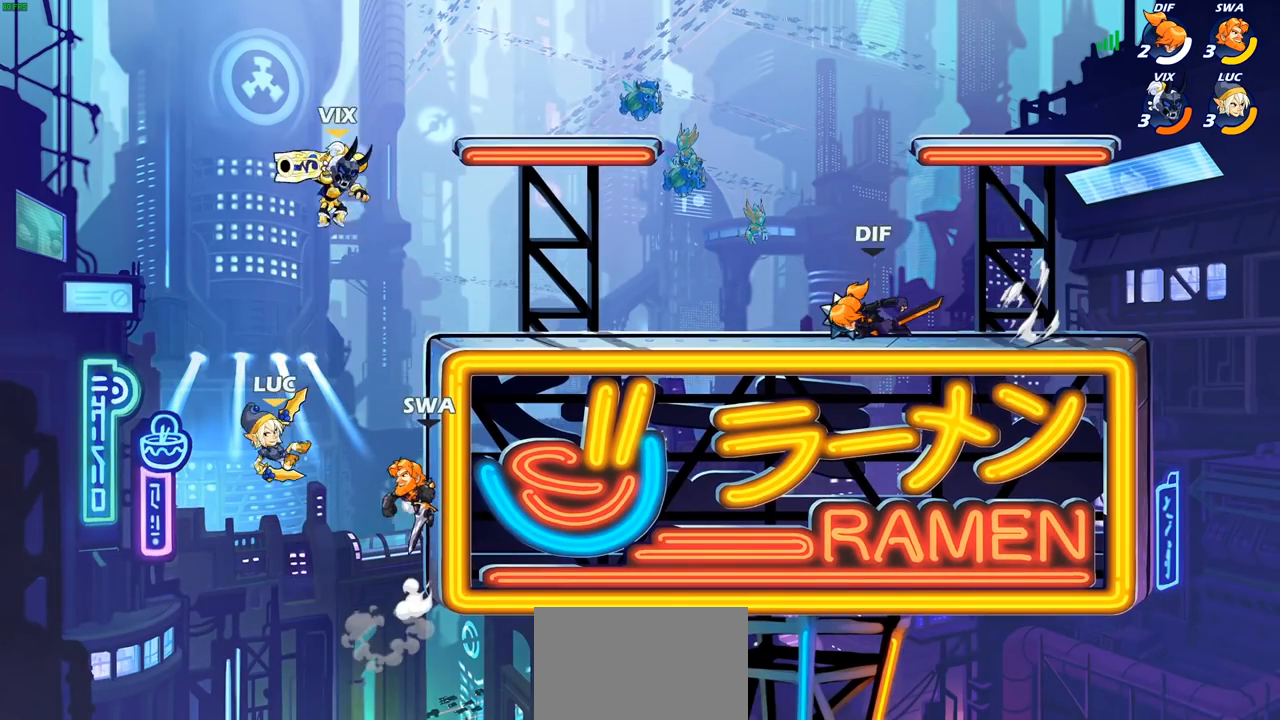
{"buttons": [], "left_stick": "center", "right_stick": "center", "events": [[50, "CROSS", "down"], [100, "SQUARE", "down"], [117, "CROSS", "up"], [117, "right_stick", "down-left"], [150, "SQUARE", "up"], [167, "right_stick", "center"], [200, "left_stick", "center"]]}
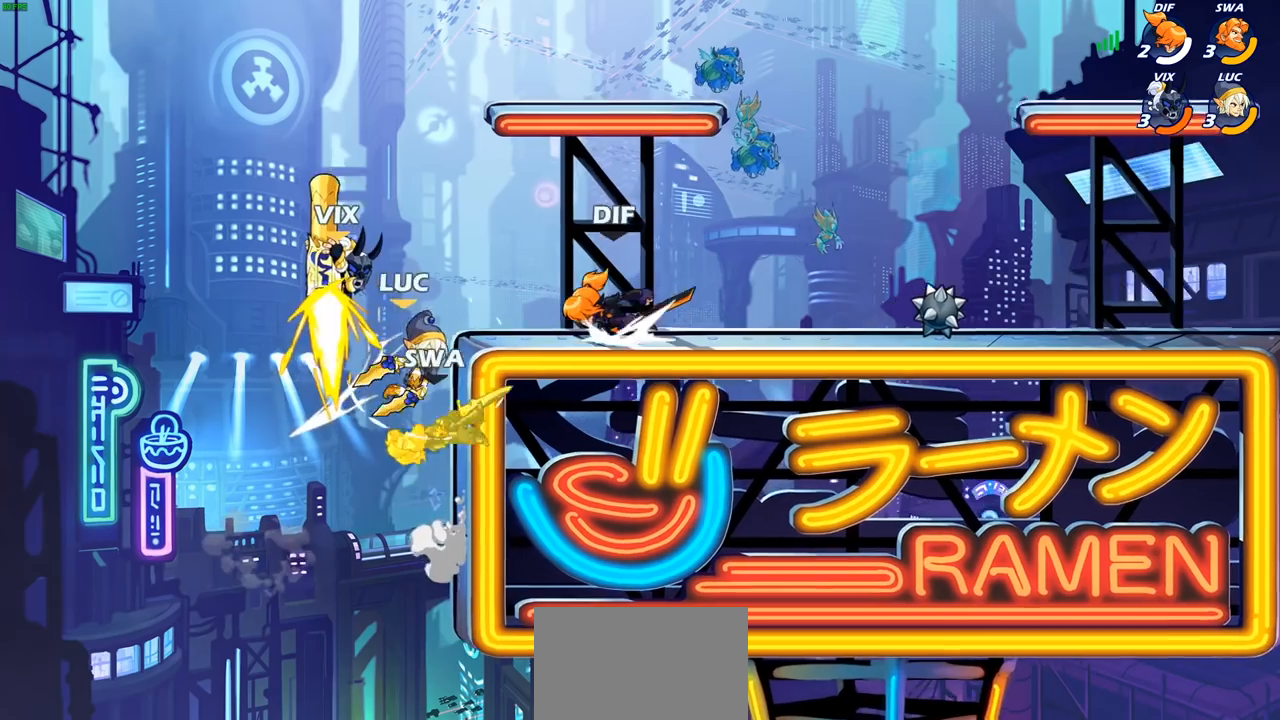
{"buttons": [], "left_stick": "down", "right_stick": "center", "events": [[83, "left_stick", "right"], [333, "left_stick", "up-left"], [417, "left_stick", "down-left"], [483, "left_stick", "down"]]}
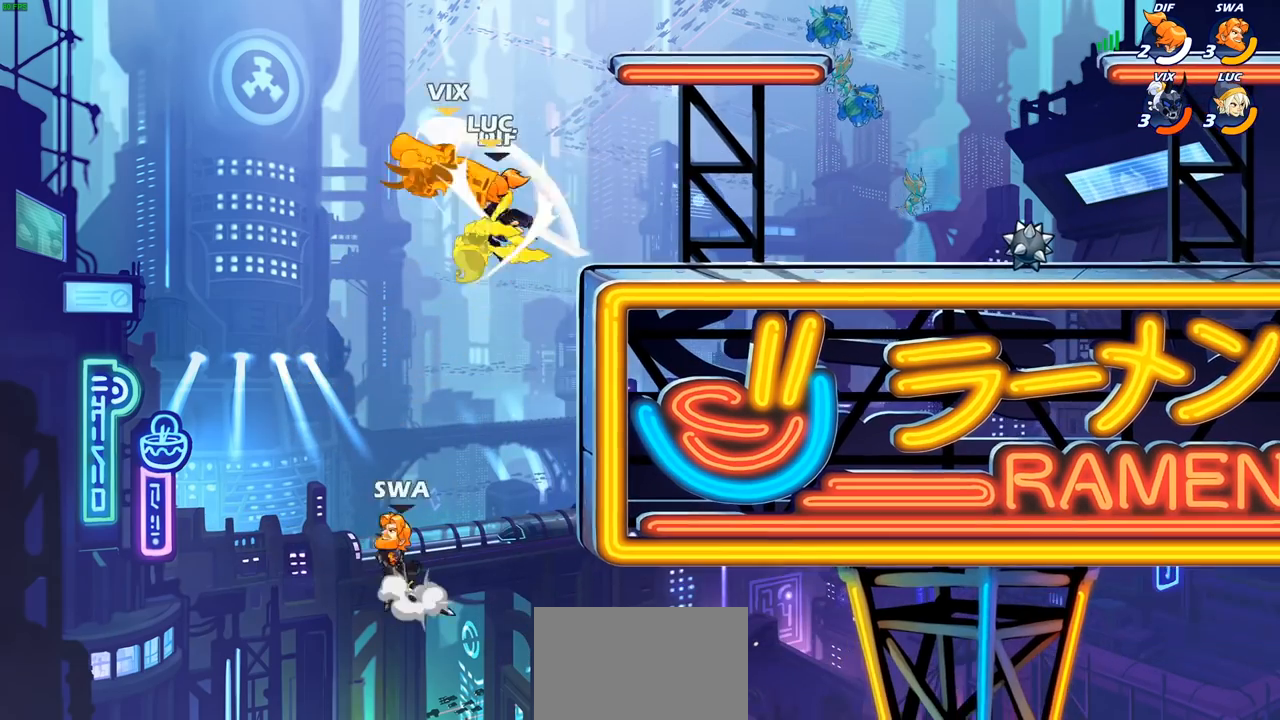
{"buttons": ["R2"], "left_stick": "center", "right_stick": "center", "events": [[17, "left_stick", "down-right"], [83, "left_stick", "up-right"], [167, "left_stick", "center"], [200, "CROSS", "down"], [250, "CROSS", "up"], [250, "R2", "down"]]}
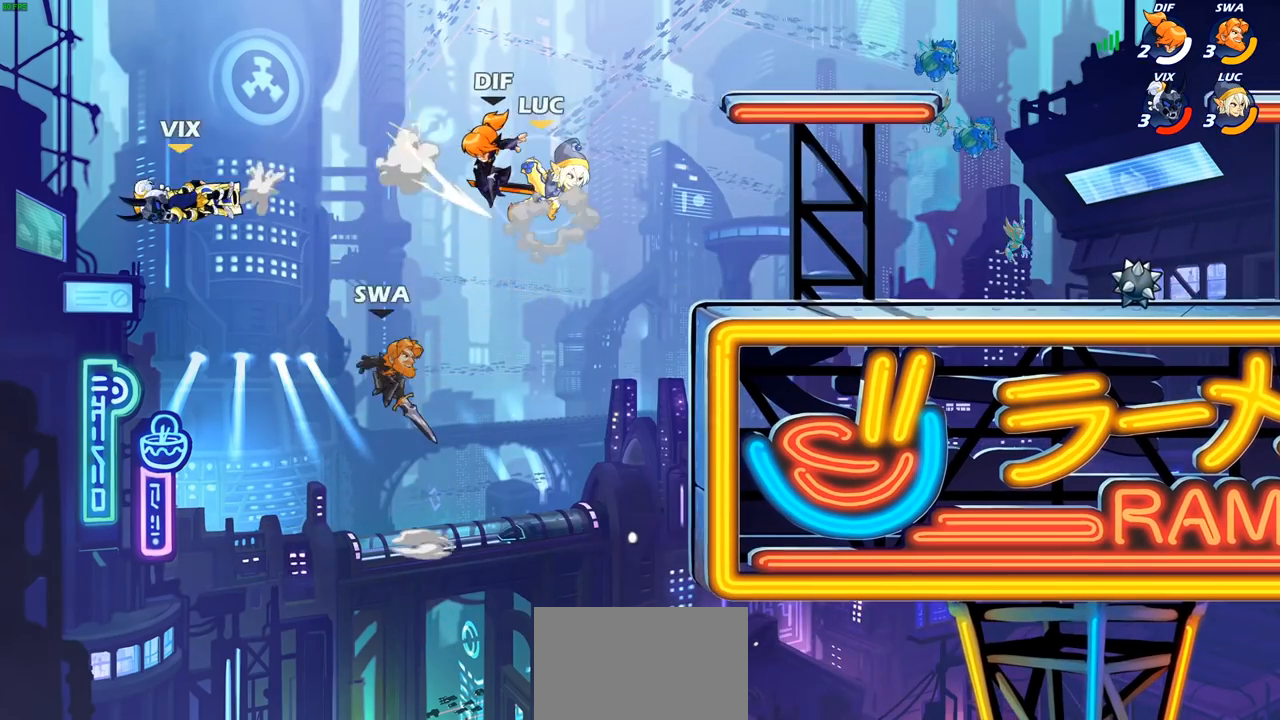
{"buttons": [], "left_stick": "center", "right_stick": "center", "events": [[50, "R2", "up"], [167, "CIRCLE", "down"], [267, "CIRCLE", "up"]]}
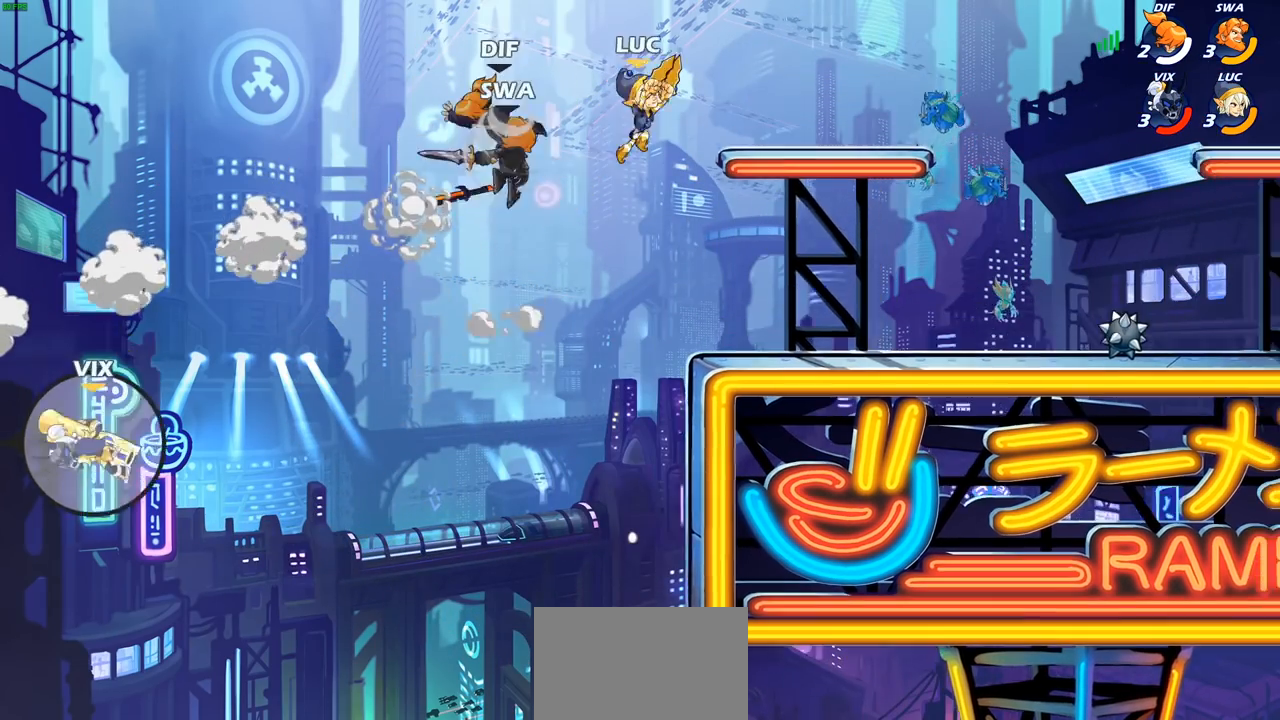
{"buttons": ["SQUARE"], "left_stick": "center", "right_stick": "center", "events": [[283, "left_stick", "left"], [367, "left_stick", "center"], [417, "SQUARE", "down"]]}
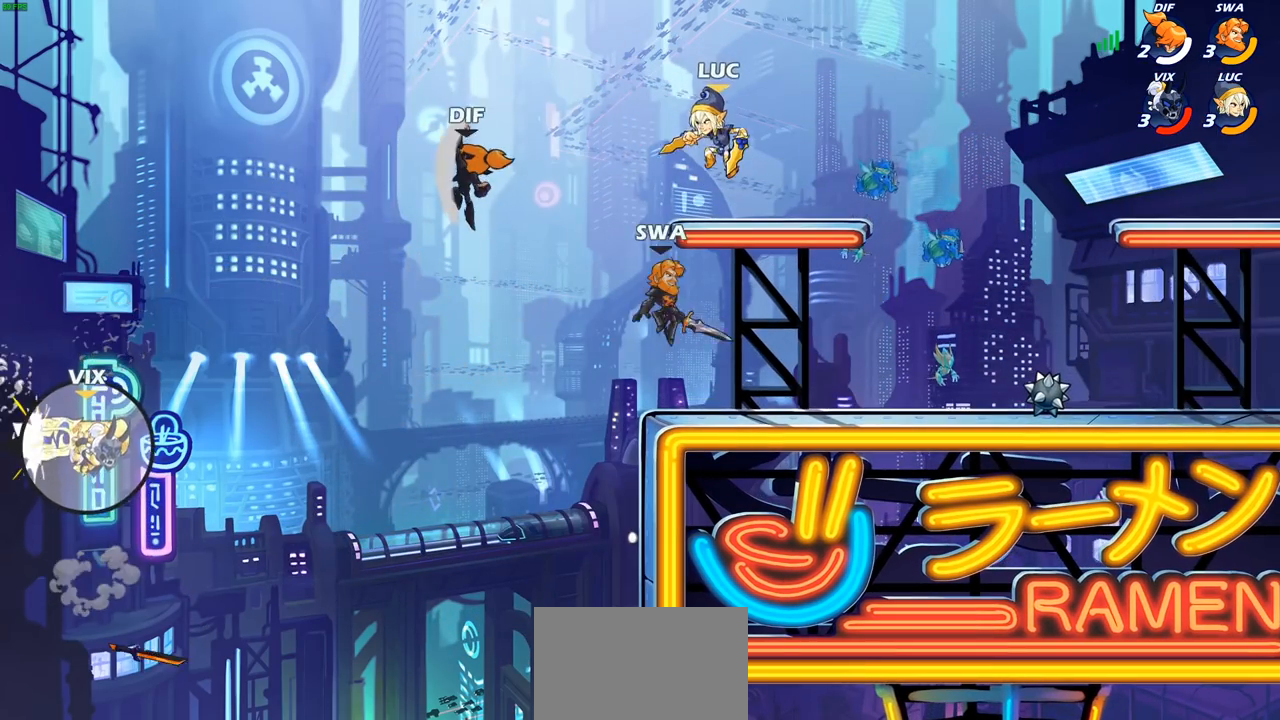
{"buttons": [], "left_stick": "left", "right_stick": "center", "events": [[17, "SQUARE", "up"], [117, "left_stick", "right"], [350, "left_stick", "center"], [467, "left_stick", "left"]]}
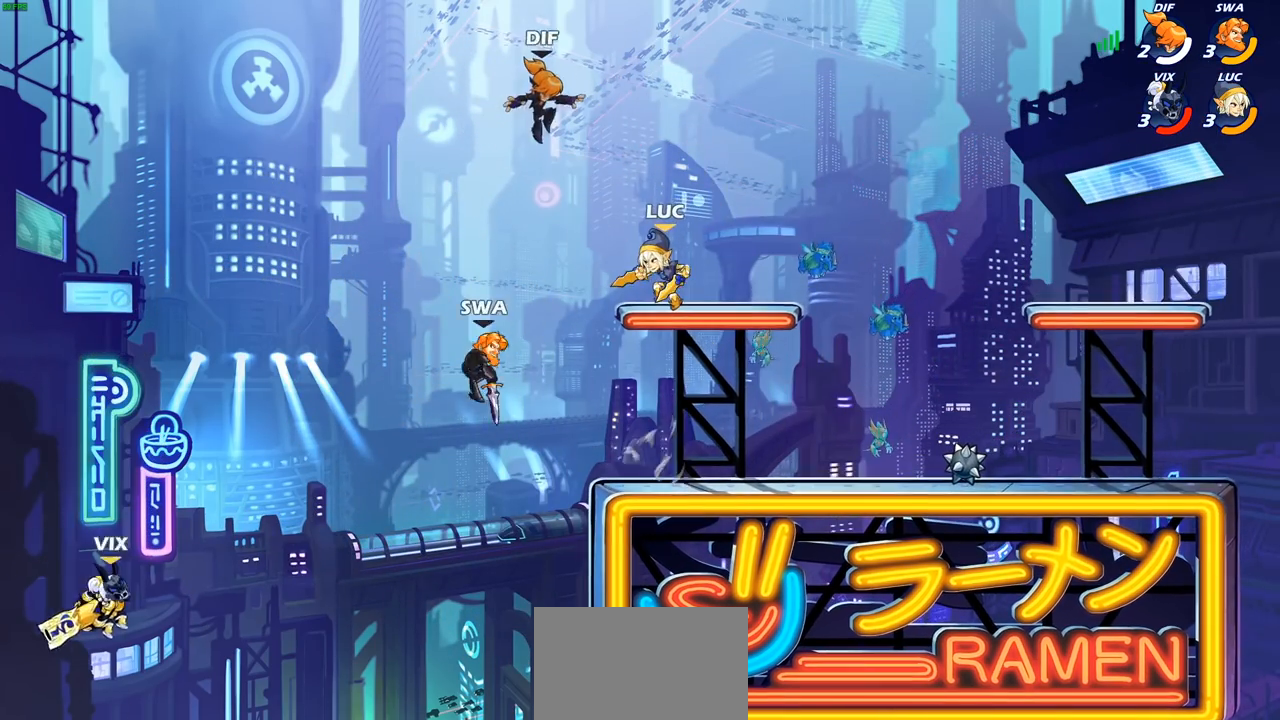
{"buttons": ["CIRCLE"], "left_stick": "center", "right_stick": "center", "events": [[17, "left_stick", "down-left"], [50, "SQUARE", "down"], [133, "SQUARE", "up"], [150, "left_stick", "center"], [450, "CROSS", "down"], [483, "CIRCLE", "down"], [500, "CROSS", "up"]]}
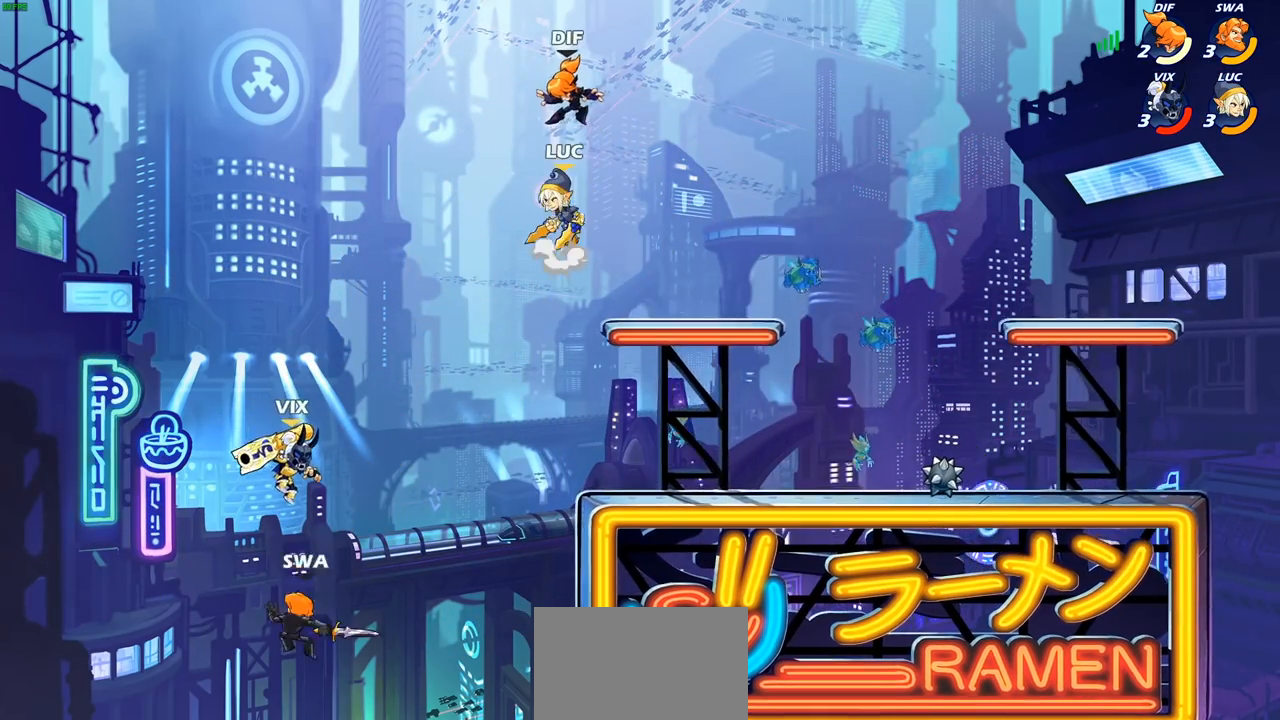
{"buttons": [], "left_stick": "center", "right_stick": "center", "events": [[100, "CIRCLE", "up"]]}
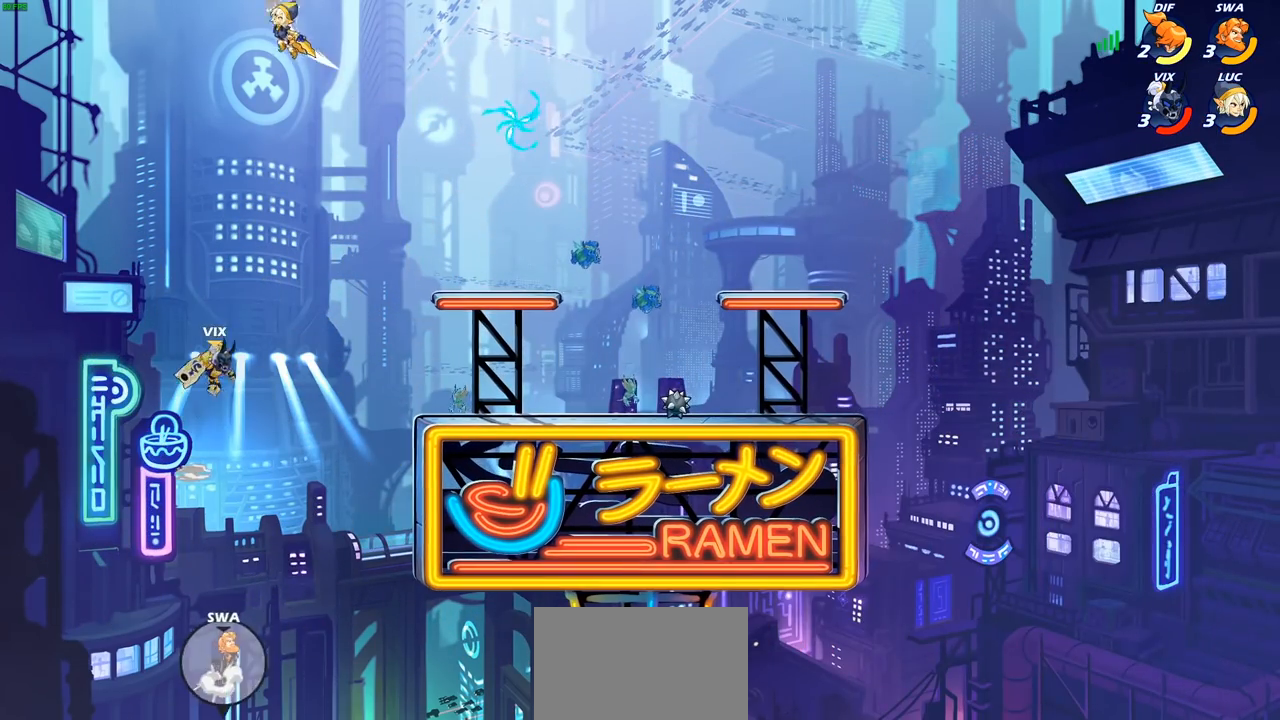
{"buttons": [], "left_stick": "center", "right_stick": "center", "events": [[183, "R2", "down"], [217, "CIRCLE", "down"], [283, "CIRCLE", "up"], [300, "R2", "up"]]}
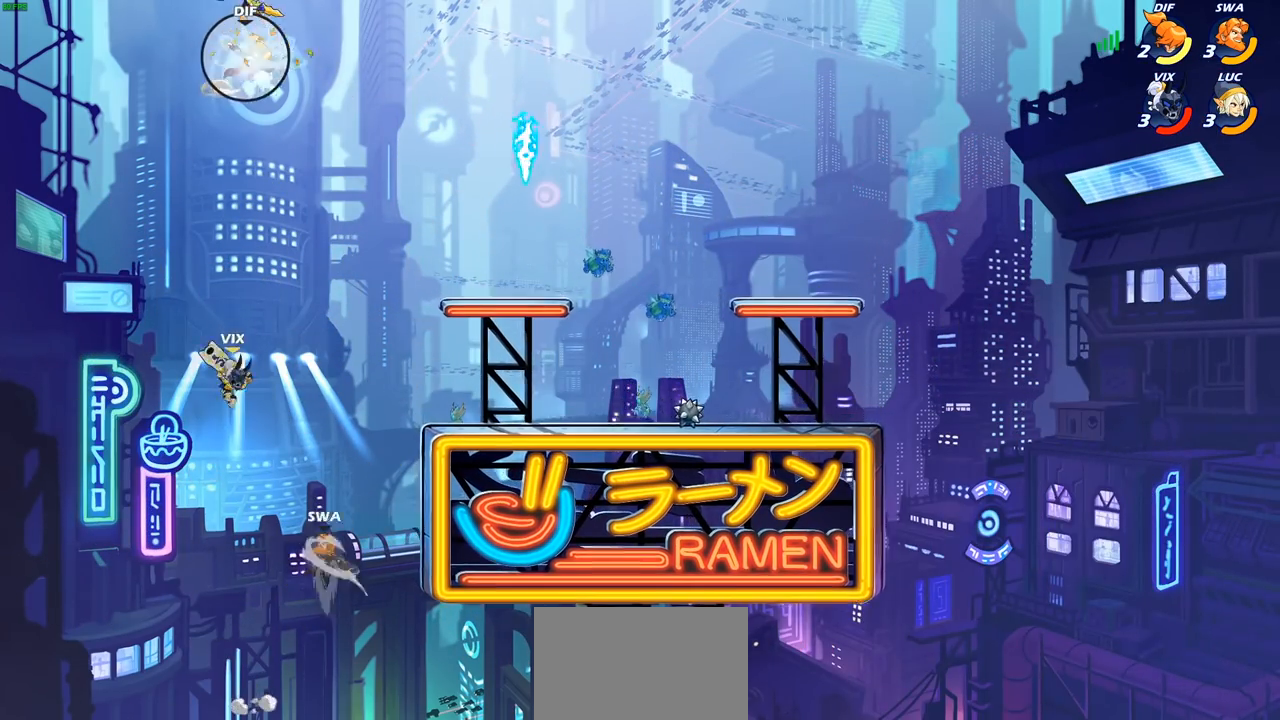
{"buttons": [], "left_stick": "center", "right_stick": "center", "events": []}
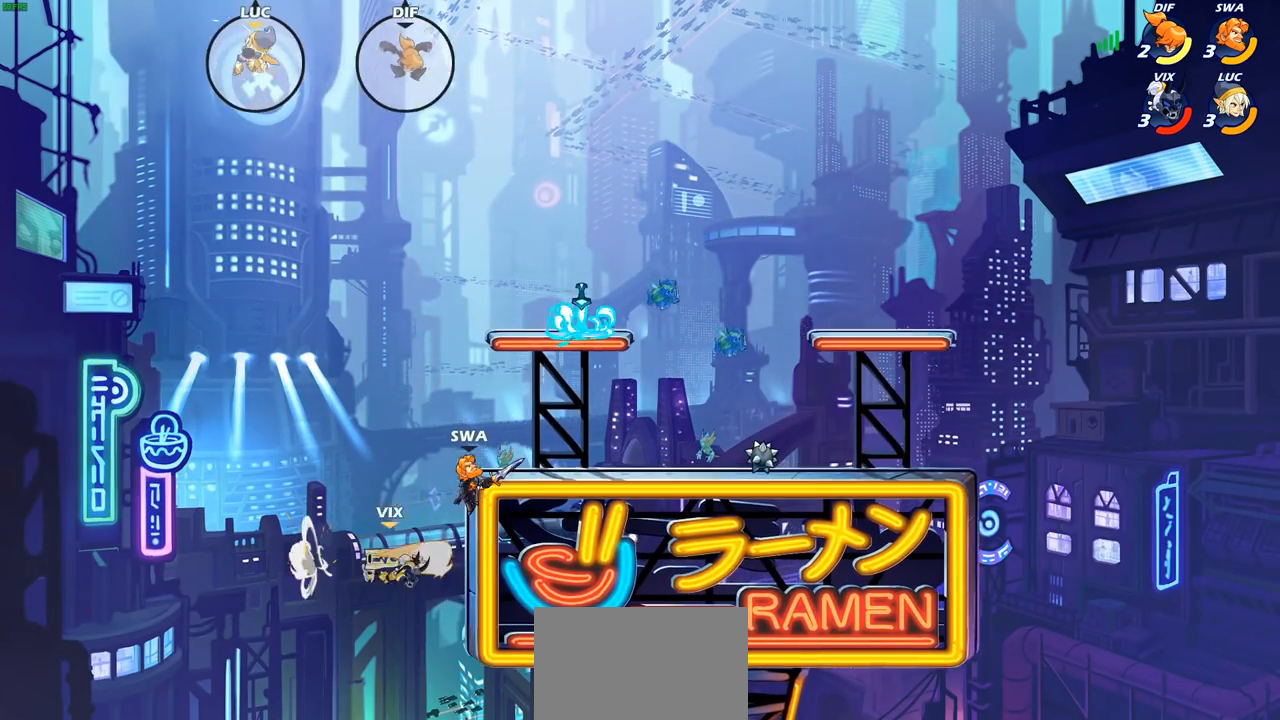
{"buttons": [], "left_stick": "right", "right_stick": "center", "events": [[50, "left_stick", "right"], [317, "CROSS", "down"], [433, "CROSS", "up"]]}
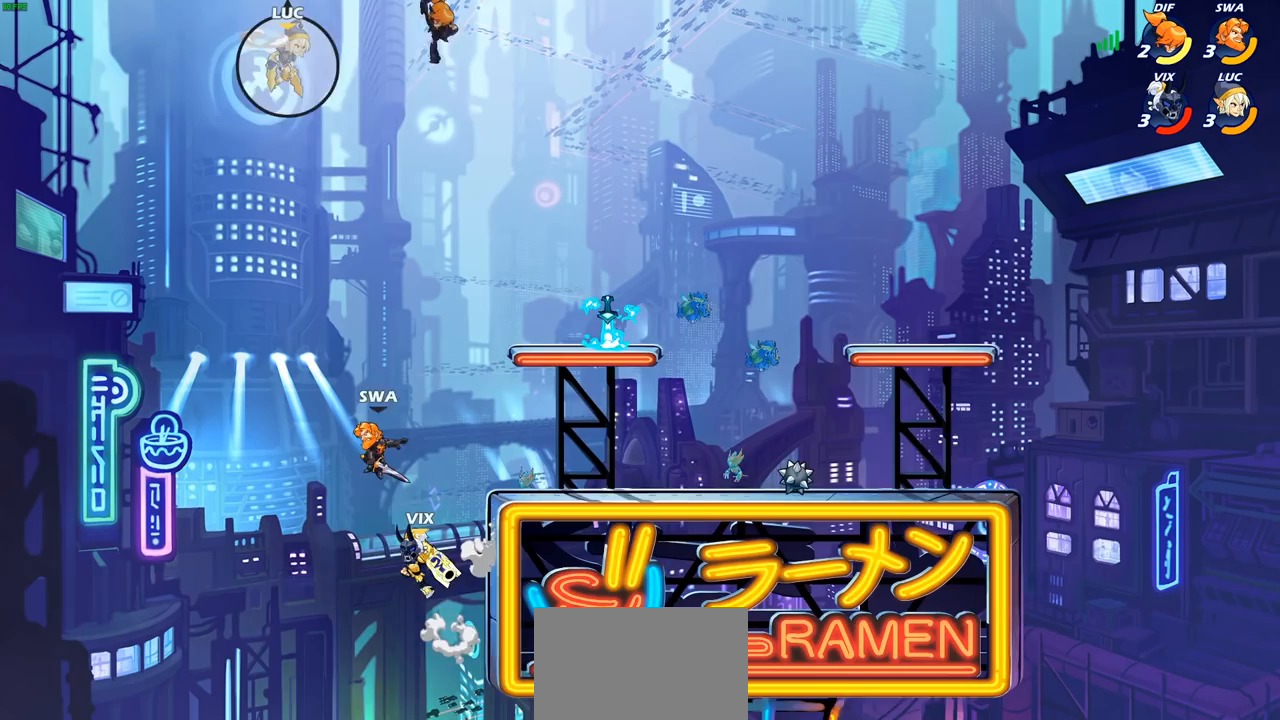
{"buttons": ["CIRCLE"], "left_stick": "down-left", "right_stick": "center", "events": [[150, "left_stick", "down-right"], [433, "CIRCLE", "down"], [483, "left_stick", "down-left"]]}
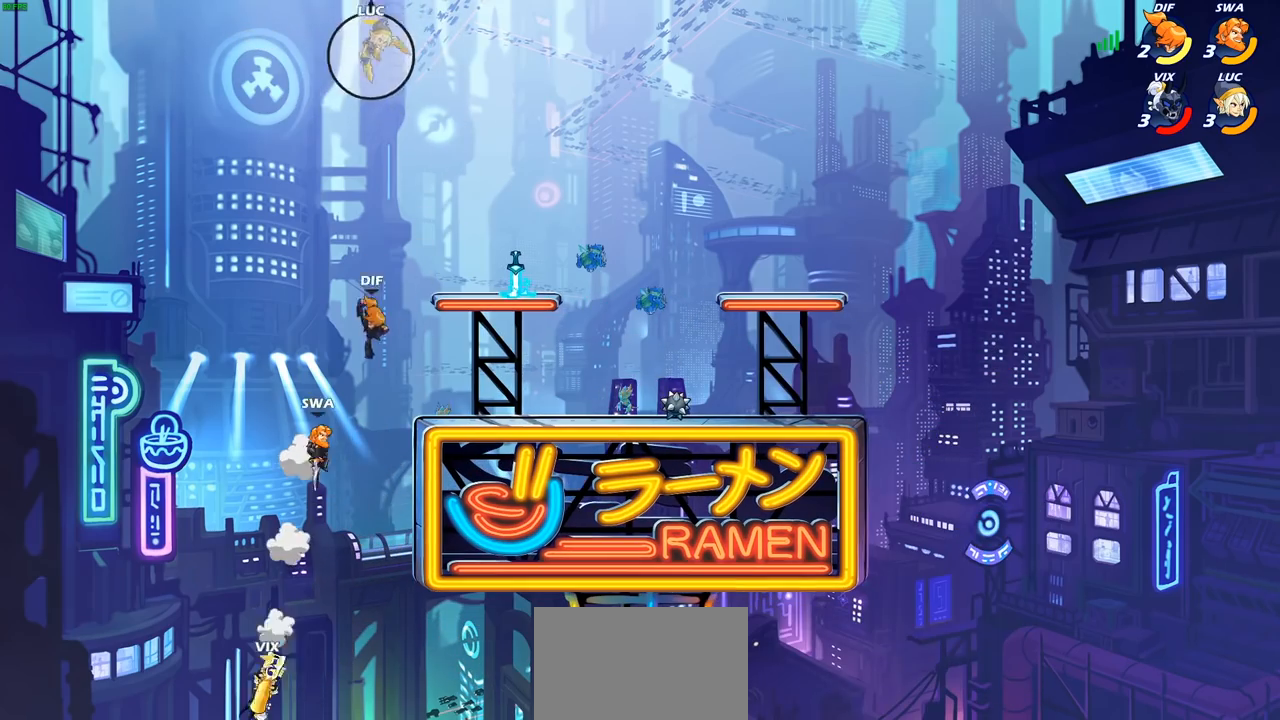
{"buttons": ["CIRCLE"], "left_stick": "down-left", "right_stick": "center", "events": []}
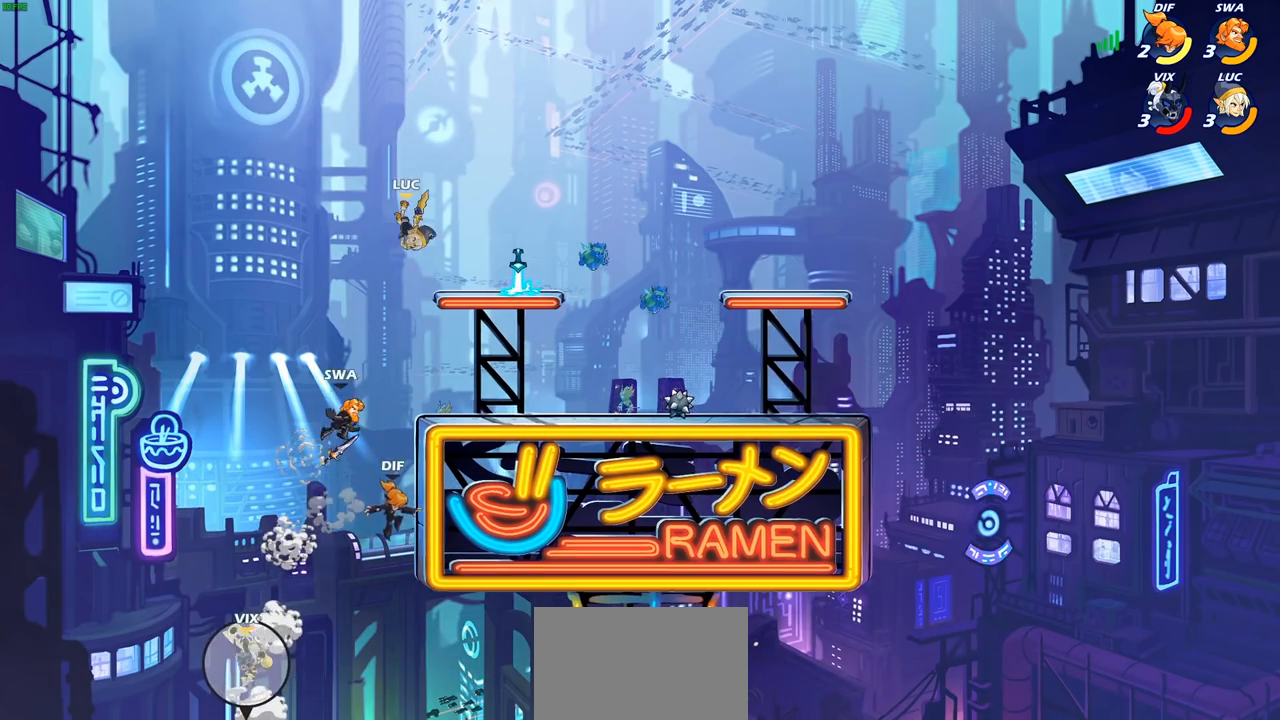
{"buttons": [], "left_stick": "center", "right_stick": "center", "events": [[450, "CIRCLE", "up"], [483, "left_stick", "center"]]}
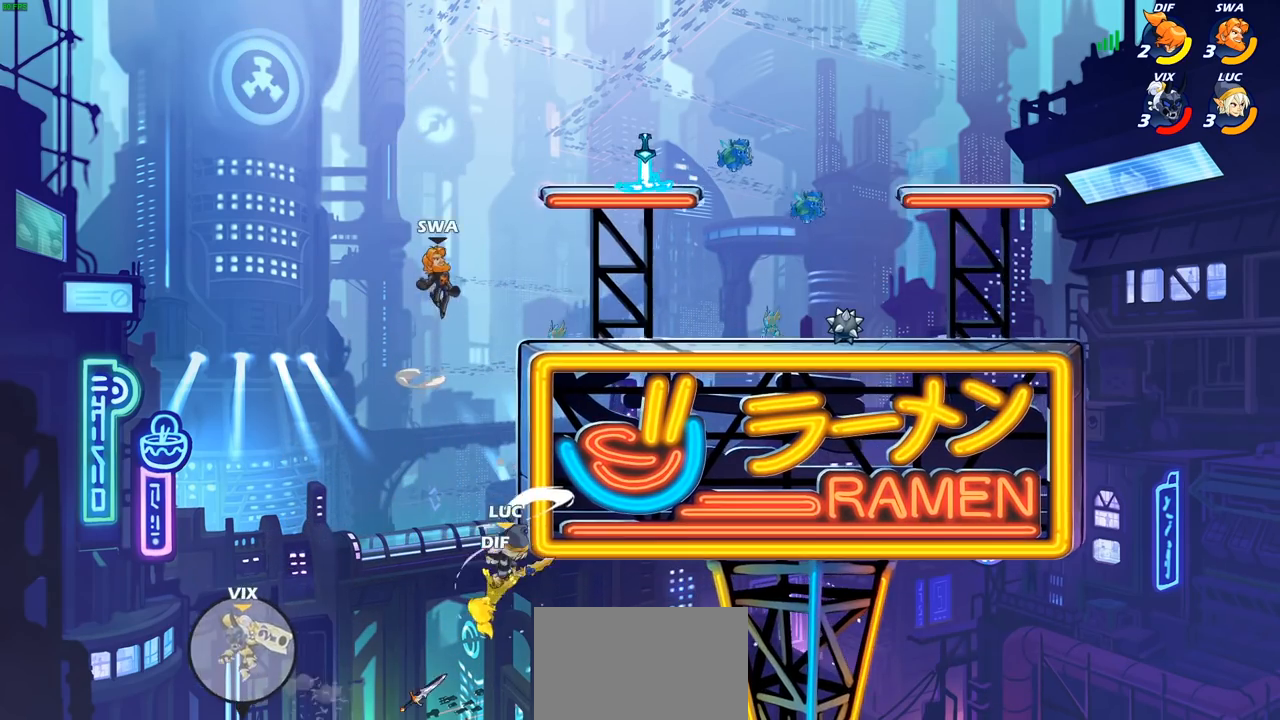
{"buttons": [], "left_stick": "up-left", "right_stick": "center", "events": [[50, "left_stick", "right"], [317, "CROSS", "down"], [317, "left_stick", "up-left"], [467, "CROSS", "up"]]}
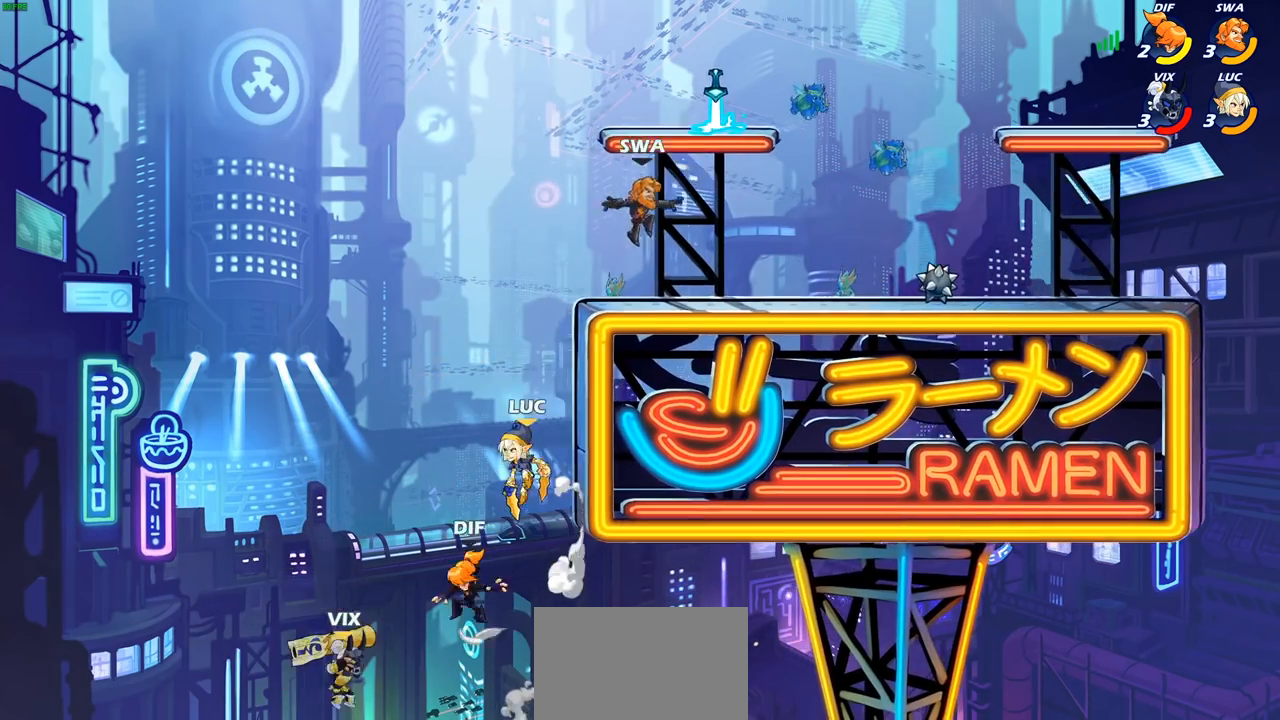
{"buttons": [], "left_stick": "center", "right_stick": "center", "events": [[150, "CROSS", "down"], [150, "left_stick", "up-right"], [300, "left_stick", "up"], [400, "CROSS", "up"], [483, "left_stick", "center"]]}
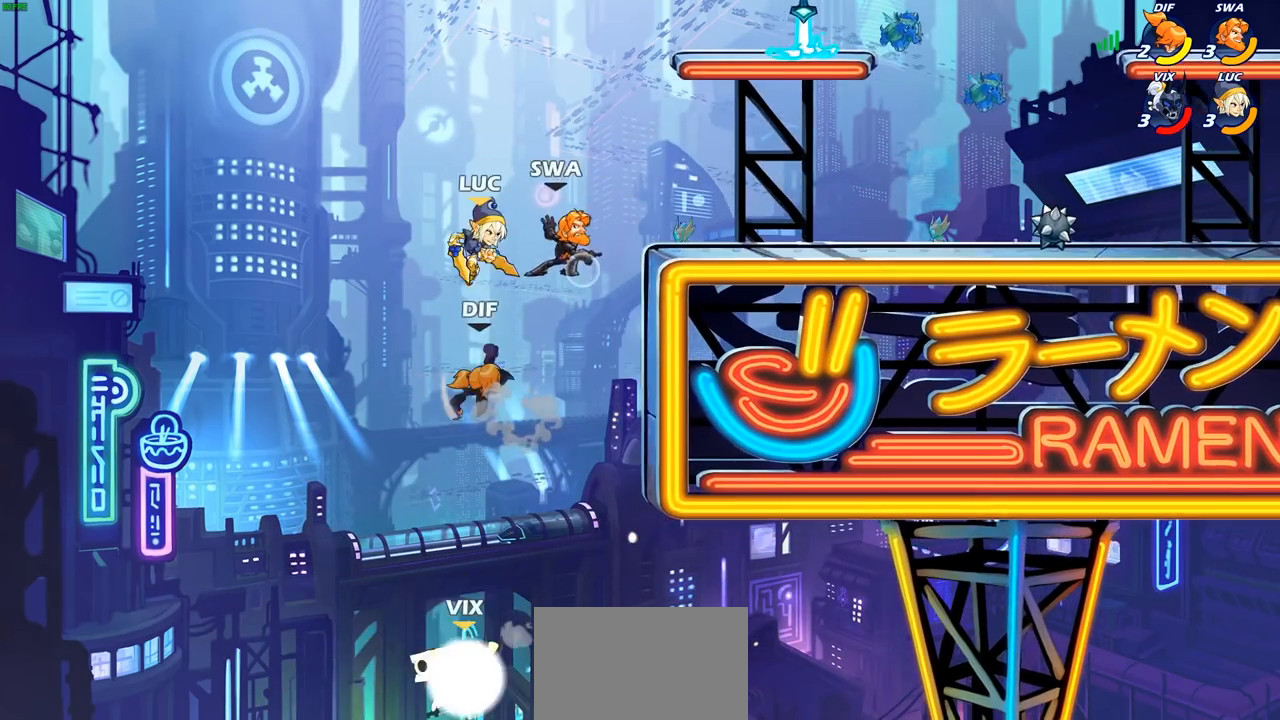
{"buttons": [], "left_stick": "right", "right_stick": "center", "events": [[17, "SQUARE", "down"], [117, "SQUARE", "up"], [183, "left_stick", "right"]]}
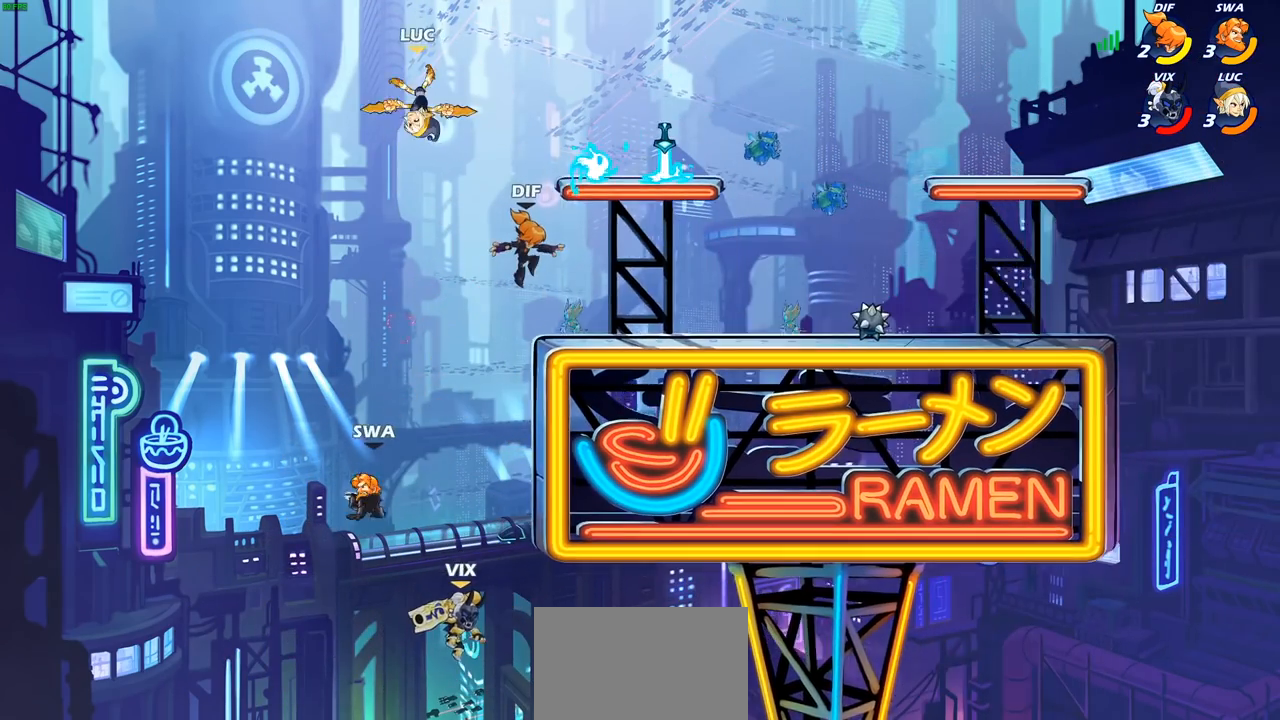
{"buttons": ["CIRCLE"], "left_stick": "down-left", "right_stick": "center", "events": [[83, "R2", "down"], [233, "R2", "up"], [233, "left_stick", "center"], [283, "left_stick", "down-left"], [467, "CIRCLE", "down"]]}
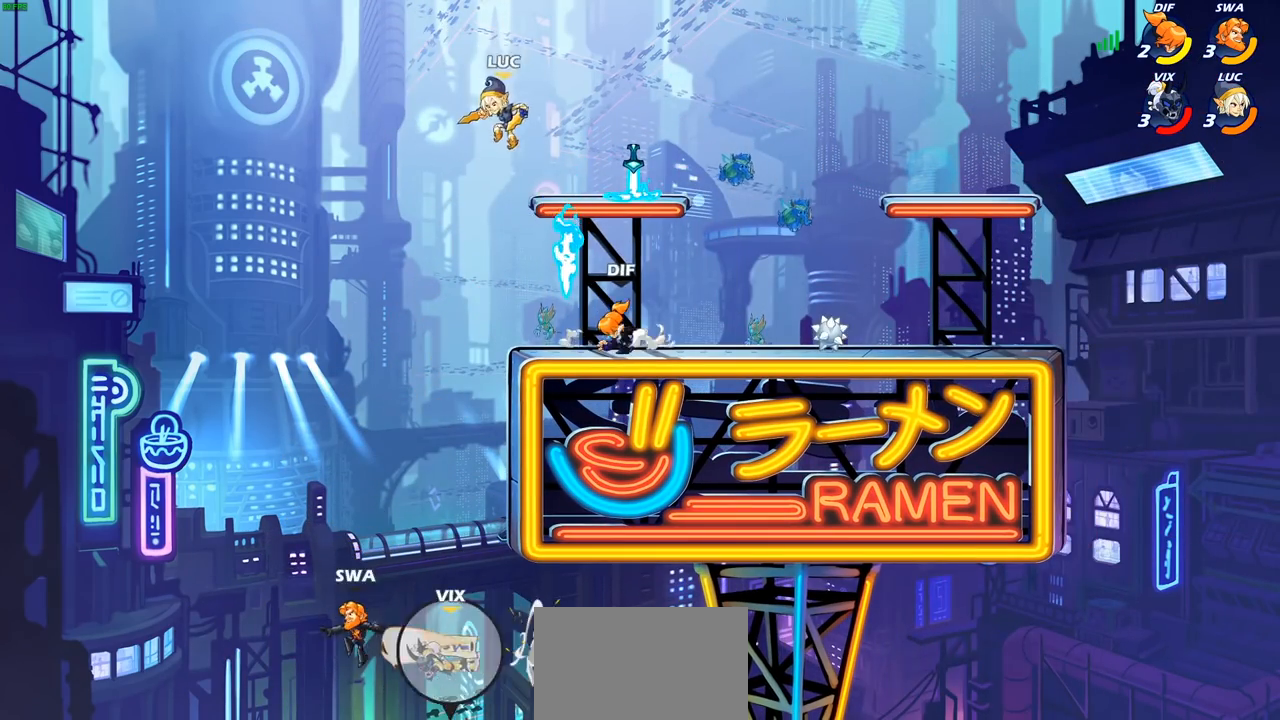
{"buttons": [], "left_stick": "center", "right_stick": "center", "events": [[383, "CIRCLE", "up"], [417, "left_stick", "center"]]}
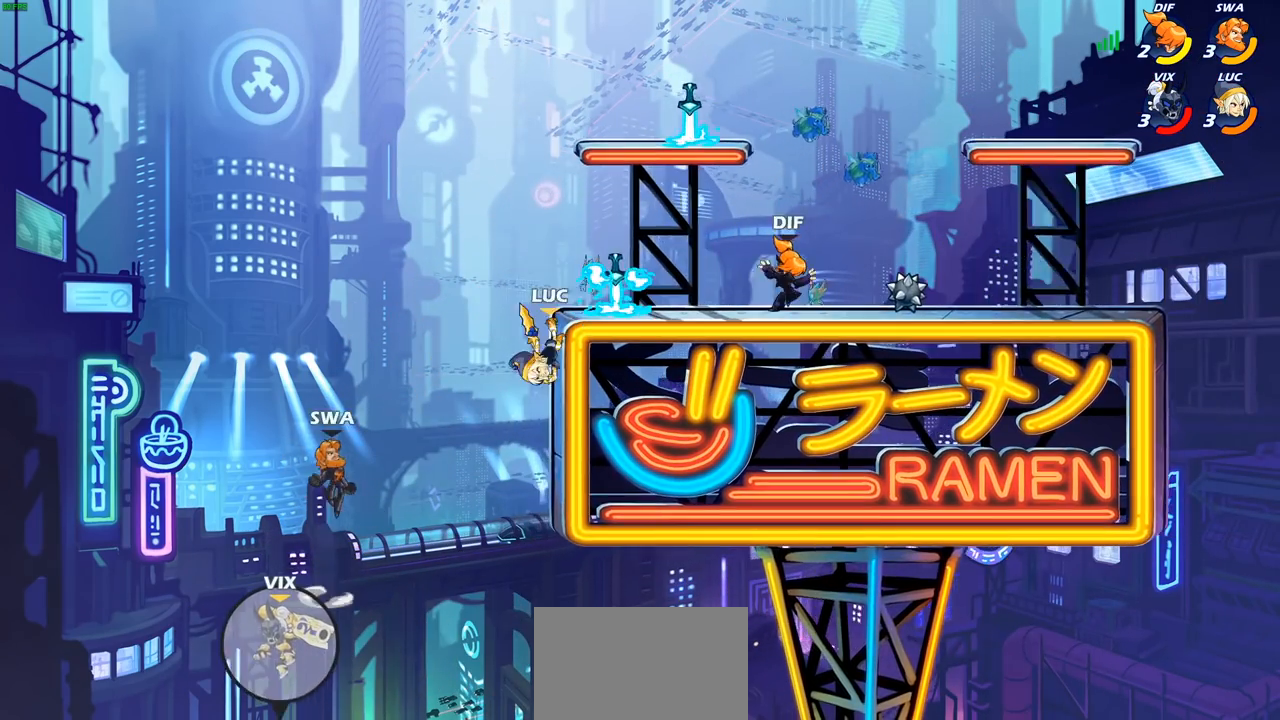
{"buttons": ["CIRCLE"], "left_stick": "up-right", "right_stick": "center", "events": [[83, "left_stick", "right"], [267, "left_stick", "up-right"], [333, "CROSS", "down"], [450, "CIRCLE", "down"], [450, "CROSS", "up"]]}
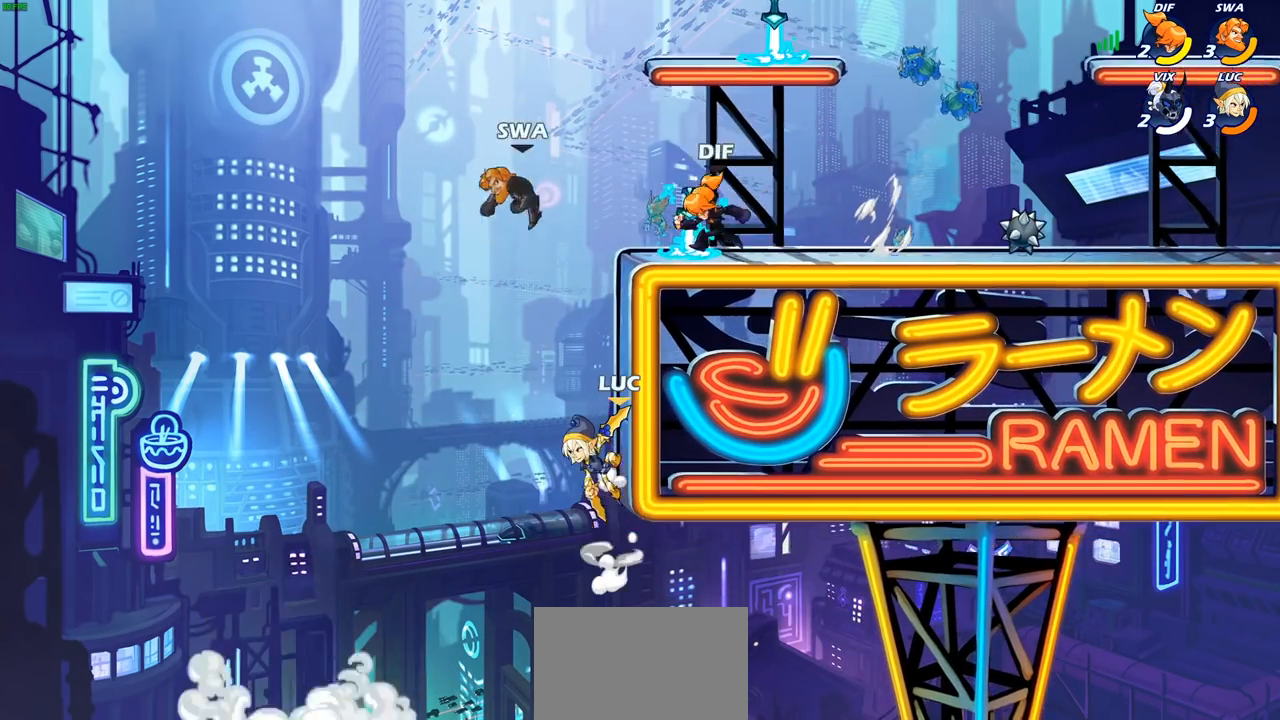
{"buttons": ["CIRCLE"], "left_stick": "up-right", "right_stick": "center", "events": [[33, "left_stick", "up"], [50, "CIRCLE", "up"], [183, "left_stick", "up-right"], [400, "CROSS", "down"], [467, "CIRCLE", "down"], [483, "CROSS", "up"]]}